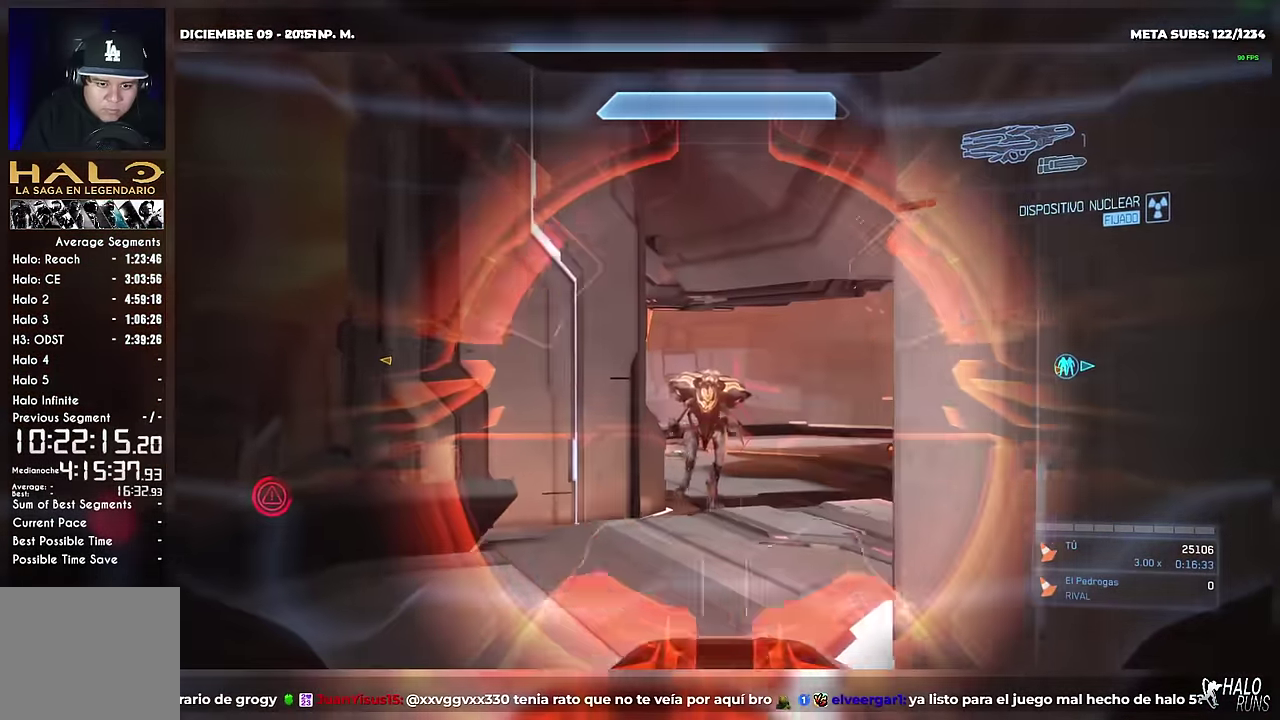
Gameplay with a controller (Xbox layout); each line is a JSON object with the inputs held at the frame after it. This overlay highlights the sticks when they move; stick clicks (L3) are not distinguishable. Not read: DPAD_DOWN DPAD_LEFT DPAD_RIGHT DPAD_UP HOME L3 R3 SELECT START keyboard_mouse right_stick.
{"buttons": [], "left_stick": "down-right"}
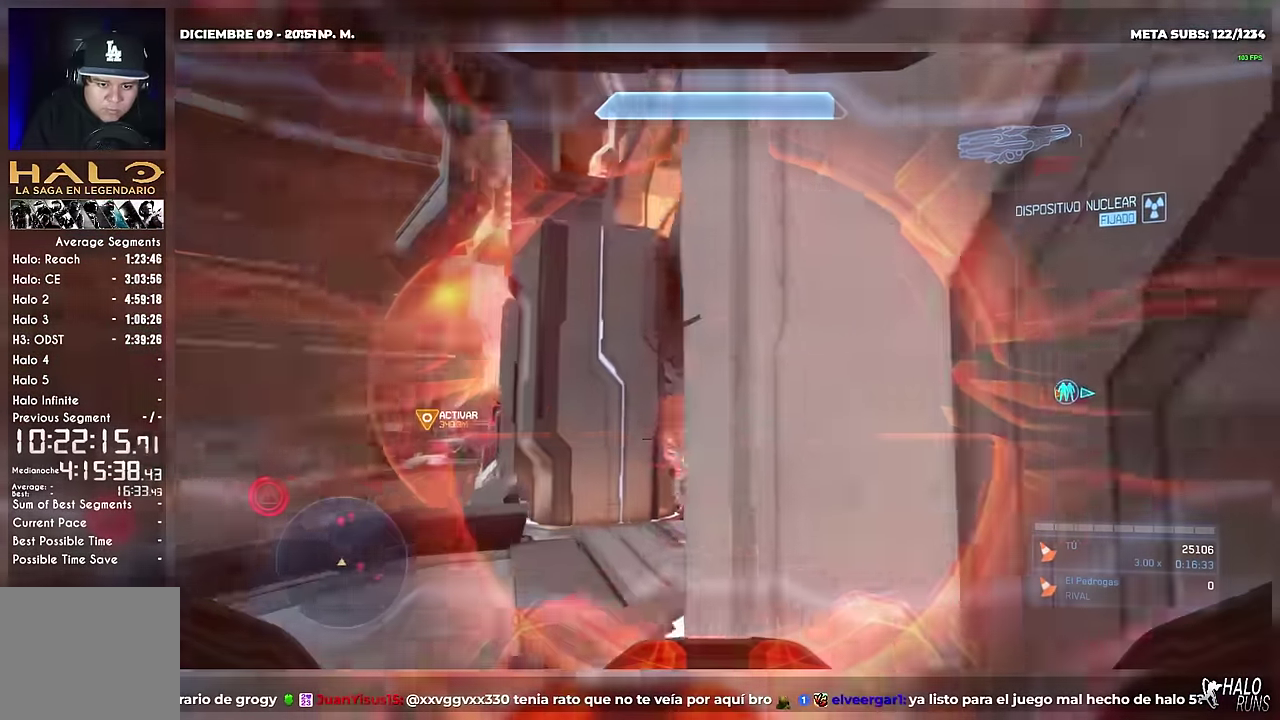
{"buttons": ["B"], "left_stick": "up"}
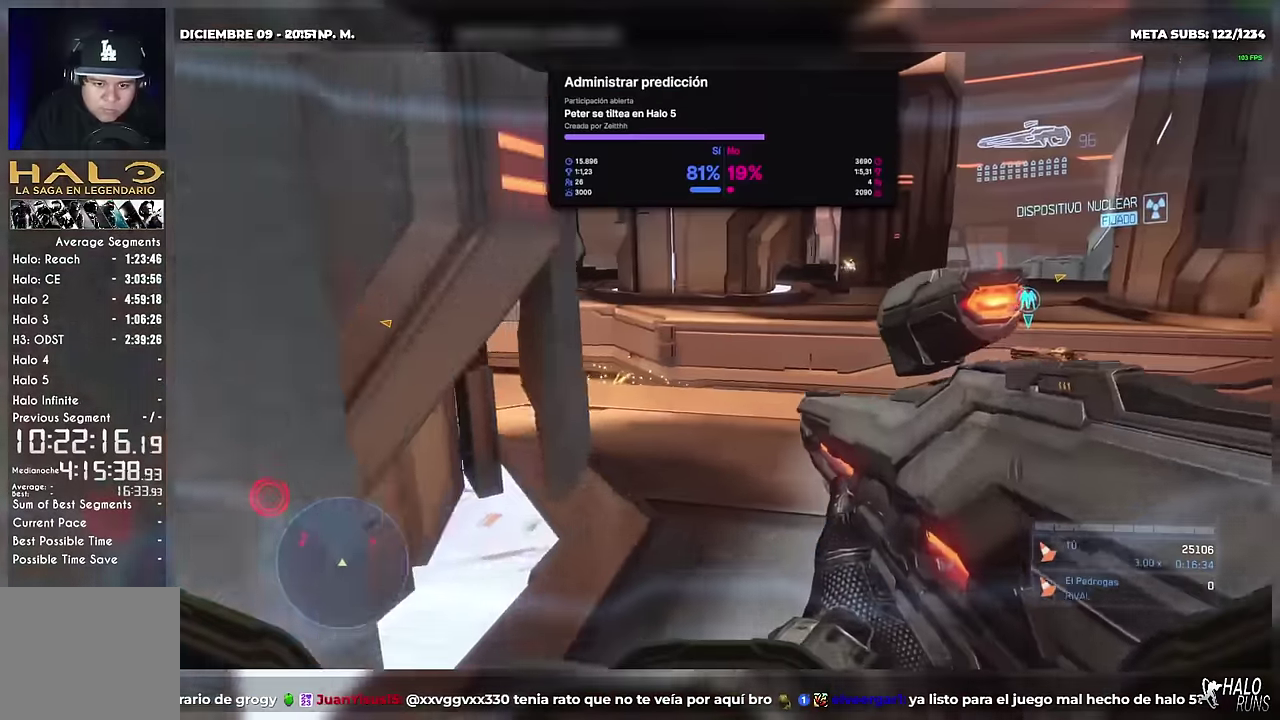
{"buttons": ["X"], "left_stick": "up-right"}
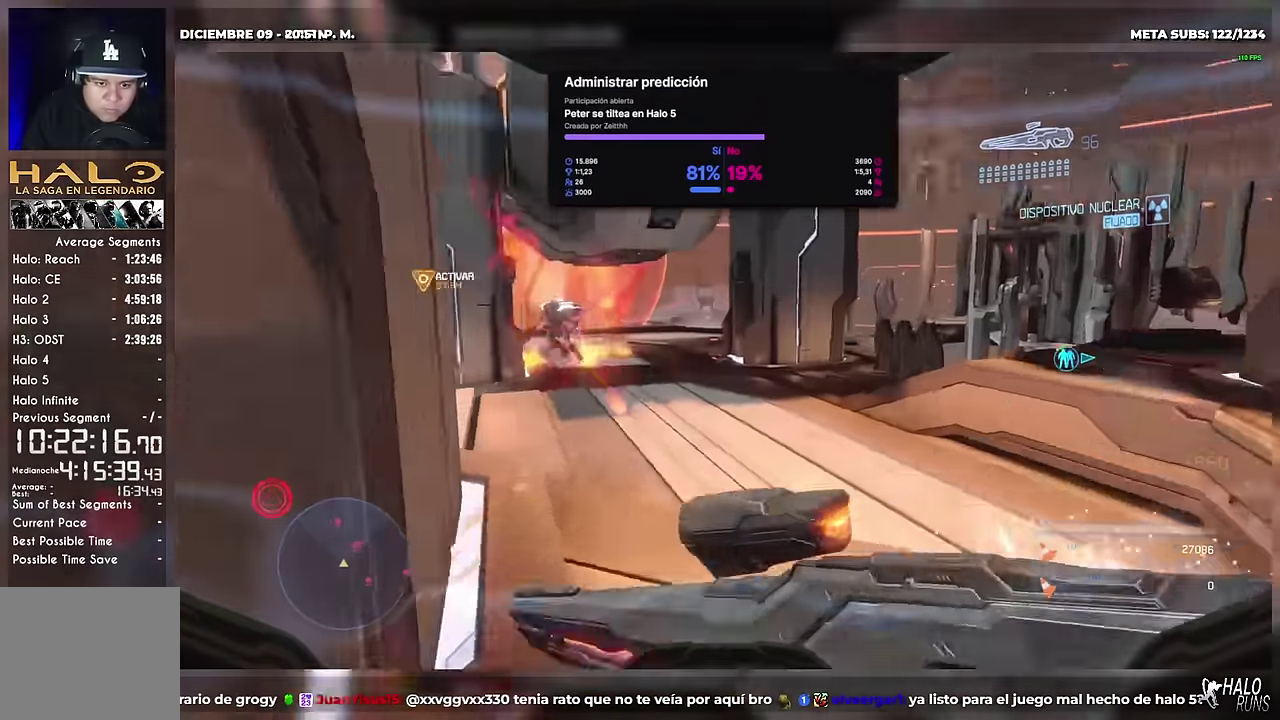
{"buttons": ["A"], "left_stick": "up-right"}